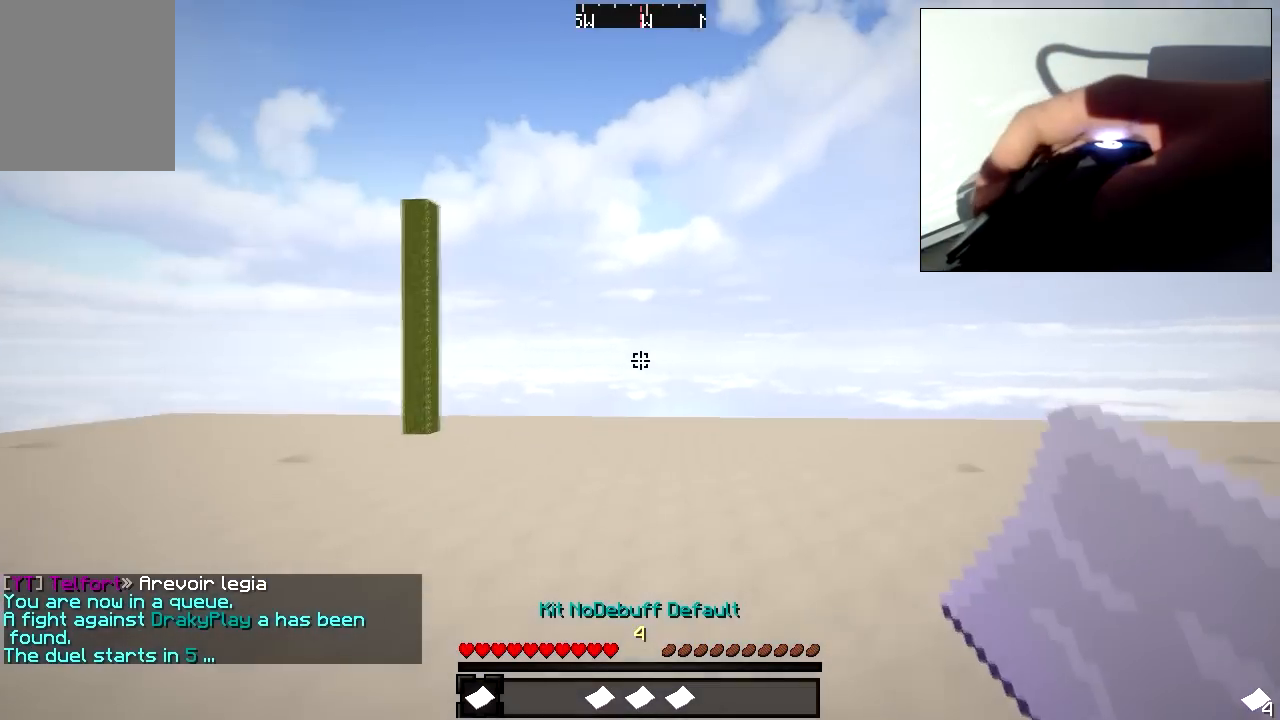
Gameplay with keyboard and mouse; each line is a JSON object with the keys and mouse buttons held at the frame after it. "events" lists presses ("down") and releases ("up") of "a", "d", "s", "w", "mouse_left" and "mouse_right" between this image and that frame as [ms after this image, input, new state], when the widget could be followed in between. "mouse_left", "mouse_right" = the "left", "right" buttons of the "mouse" list. No other keys are recorded. Fast repeated clicks can show as one long hold. Mouse movement is not recorded.
{"keys": ["w"], "mouse": [], "events": []}
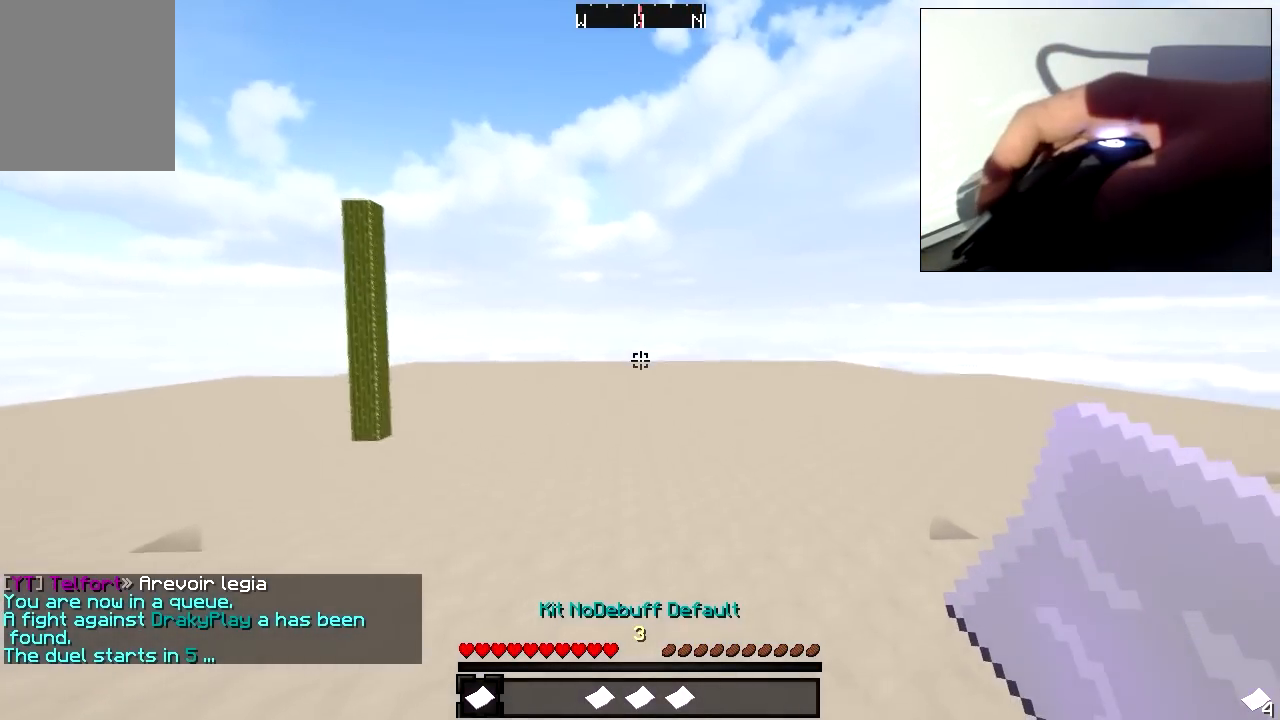
{"keys": ["w"], "mouse": ["left", "right"], "events": [[467, "mouse_left", "down"], [467, "mouse_right", "down"]]}
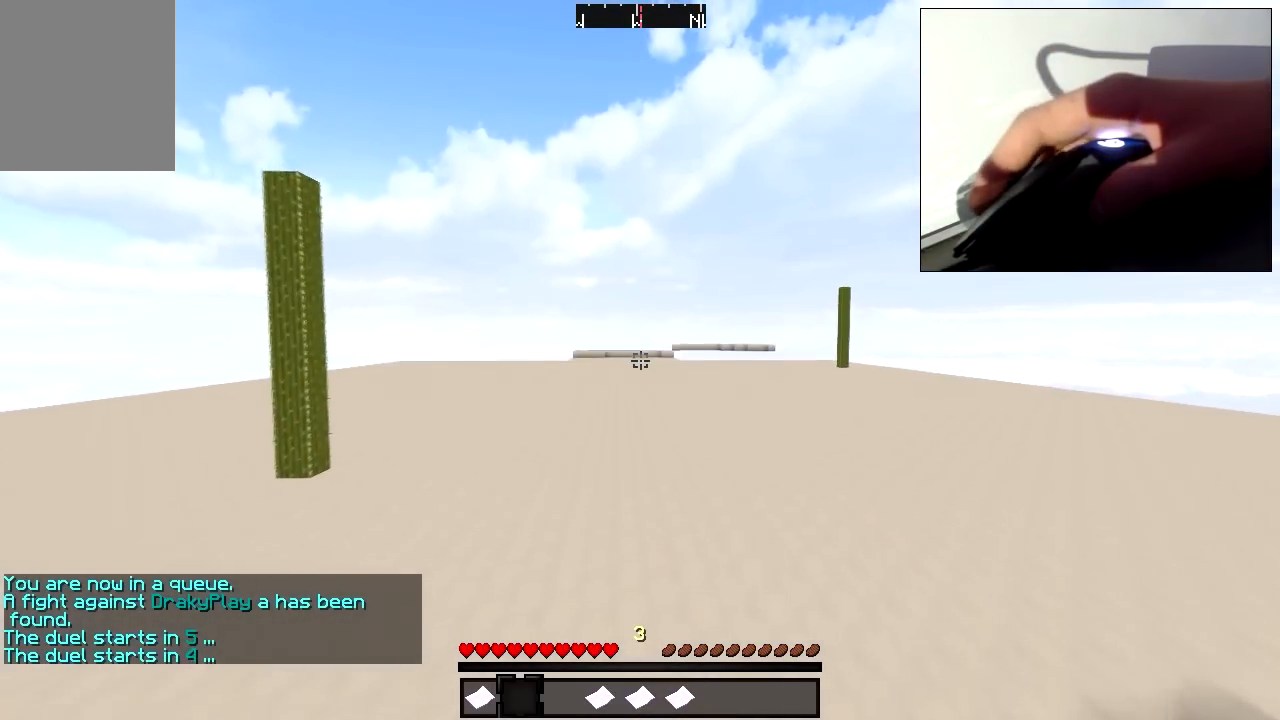
{"keys": ["w"], "mouse": [], "events": [[83, "mouse_left", "up"], [83, "mouse_right", "up"]]}
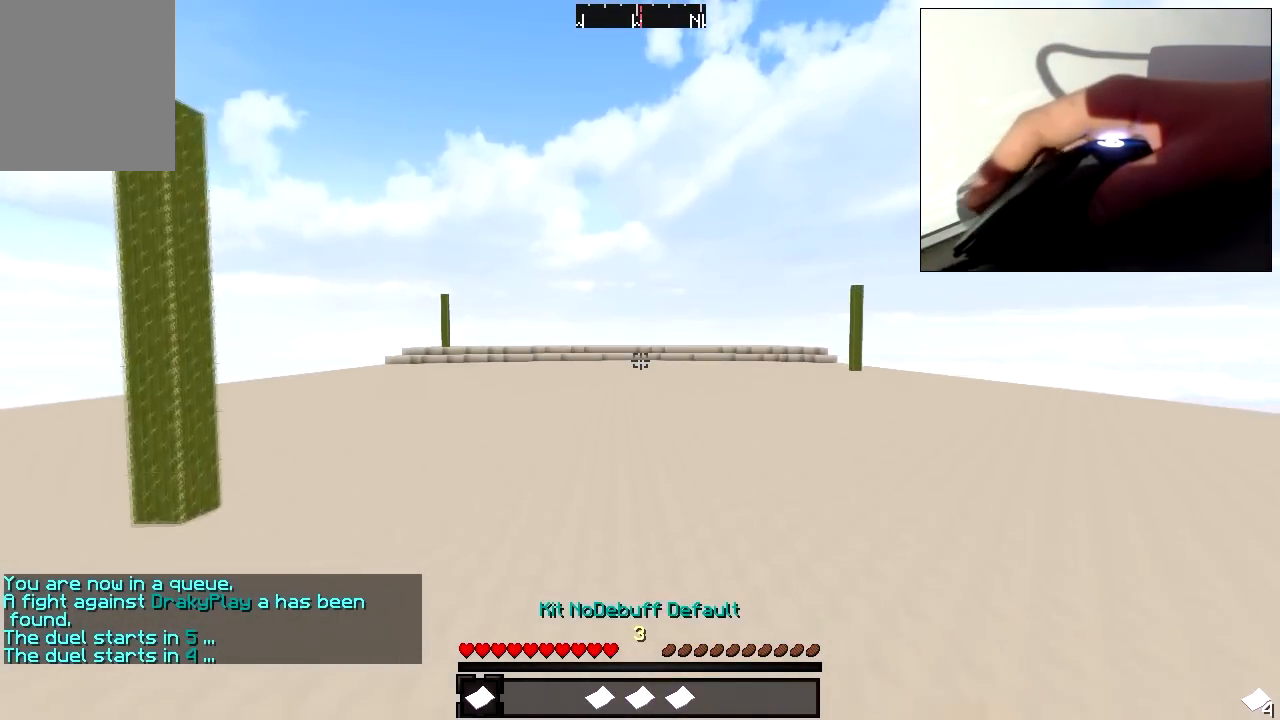
{"keys": ["w"], "mouse": [], "events": [[17, "mouse_left", "down"], [17, "mouse_right", "down"], [117, "mouse_left", "up"], [167, "mouse_right", "up"]]}
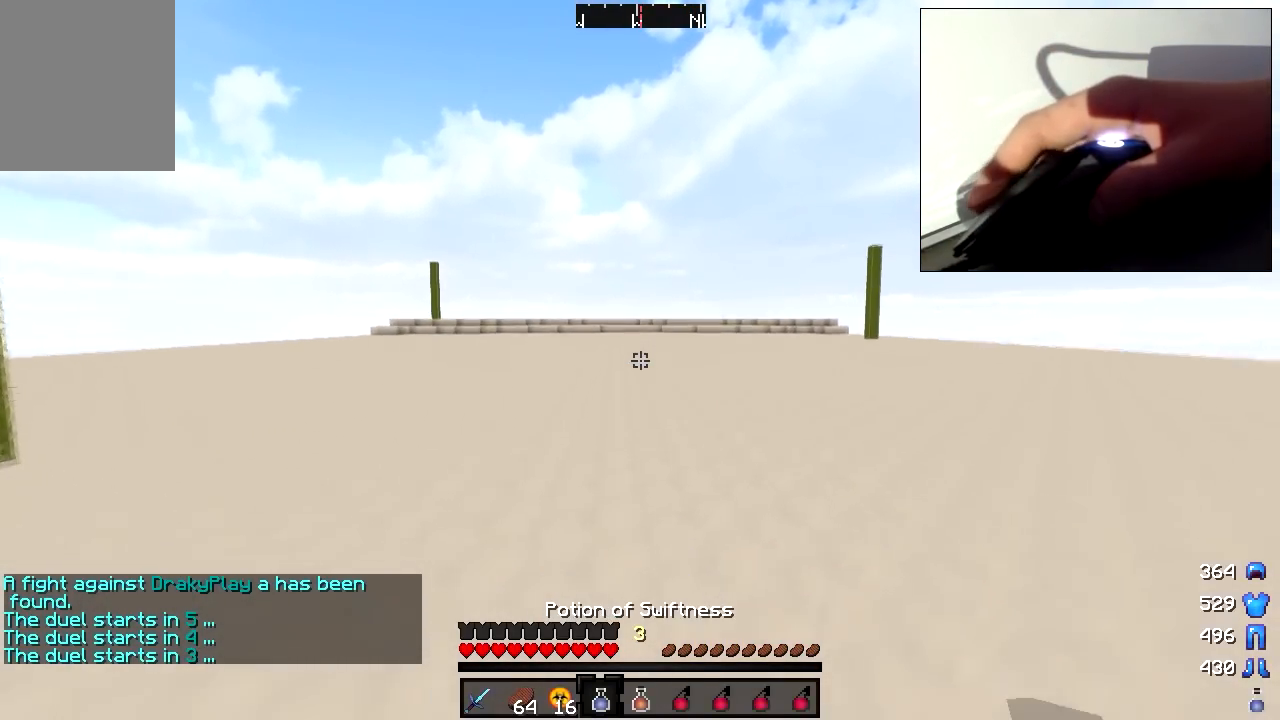
{"keys": ["a", "w"], "mouse": ["right"], "events": [[17, "mouse_right", "down"], [317, "a", "down"]]}
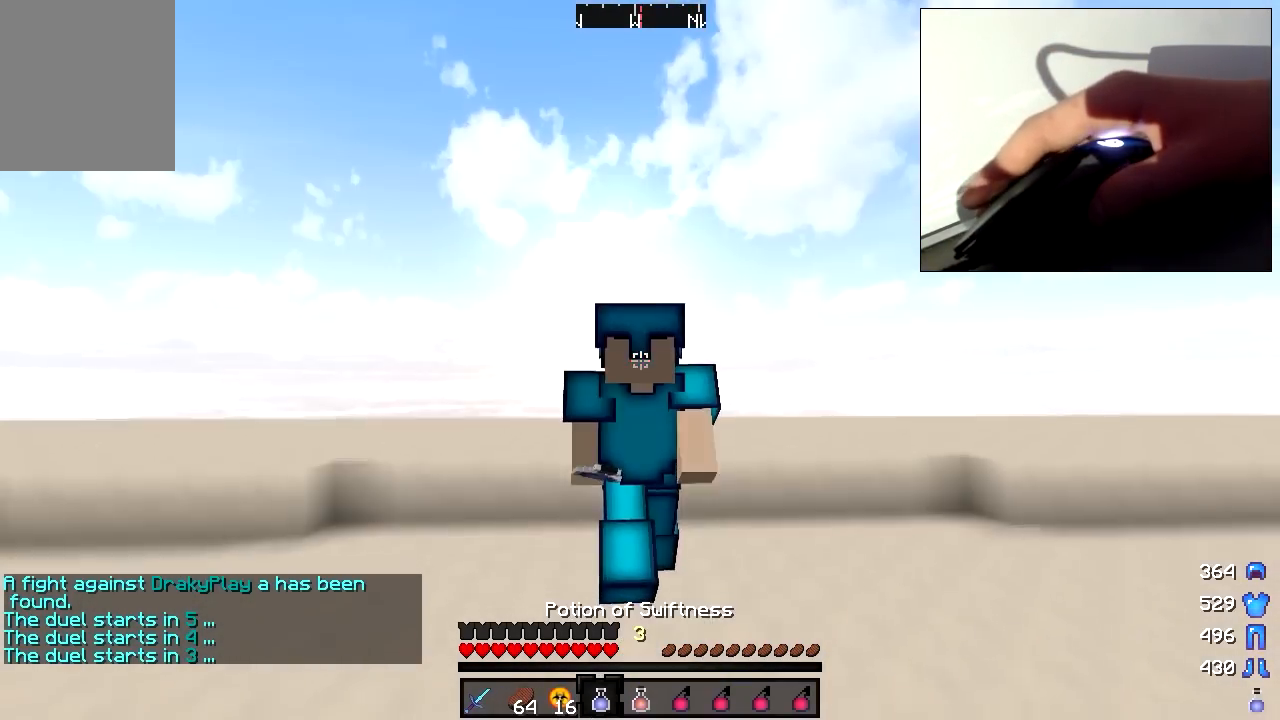
{"keys": ["w"], "mouse": ["right"], "events": [[383, "a", "up"]]}
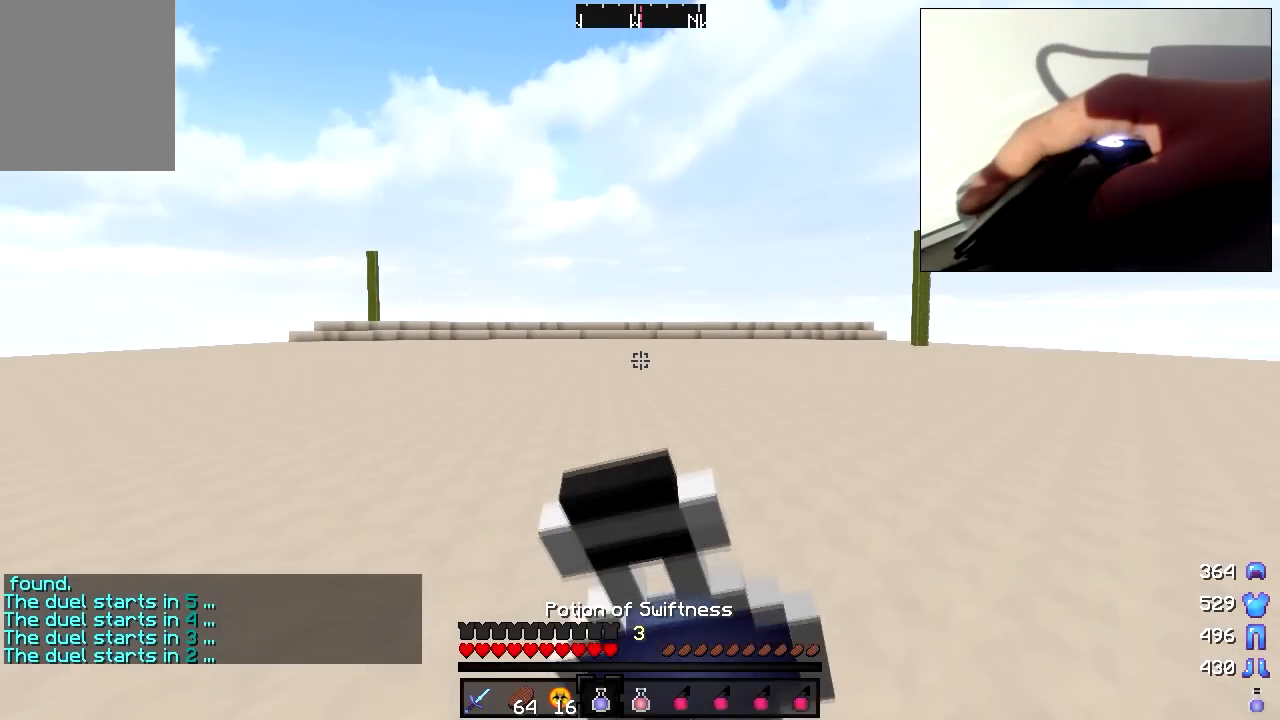
{"keys": ["a", "w"], "mouse": ["right"], "events": [[233, "w", "up"], [317, "w", "down"], [467, "a", "down"]]}
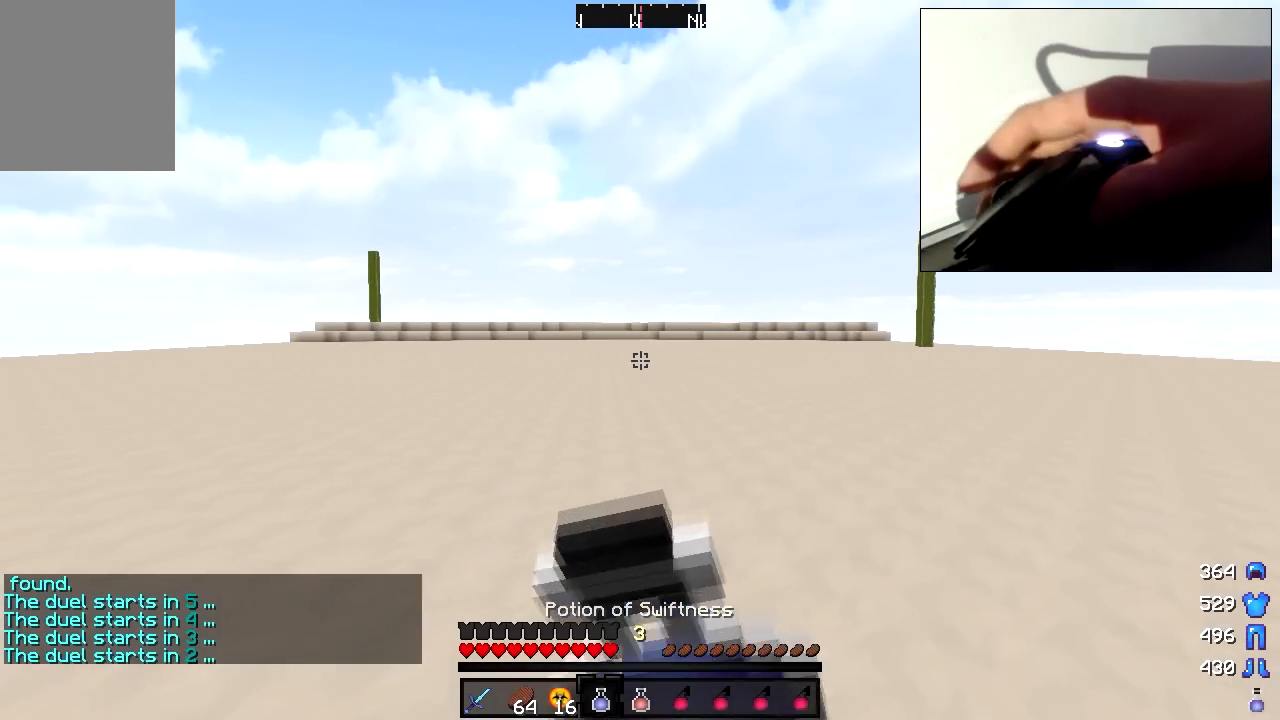
{"keys": [], "mouse": ["right"], "events": [[433, "w", "up"], [483, "a", "up"]]}
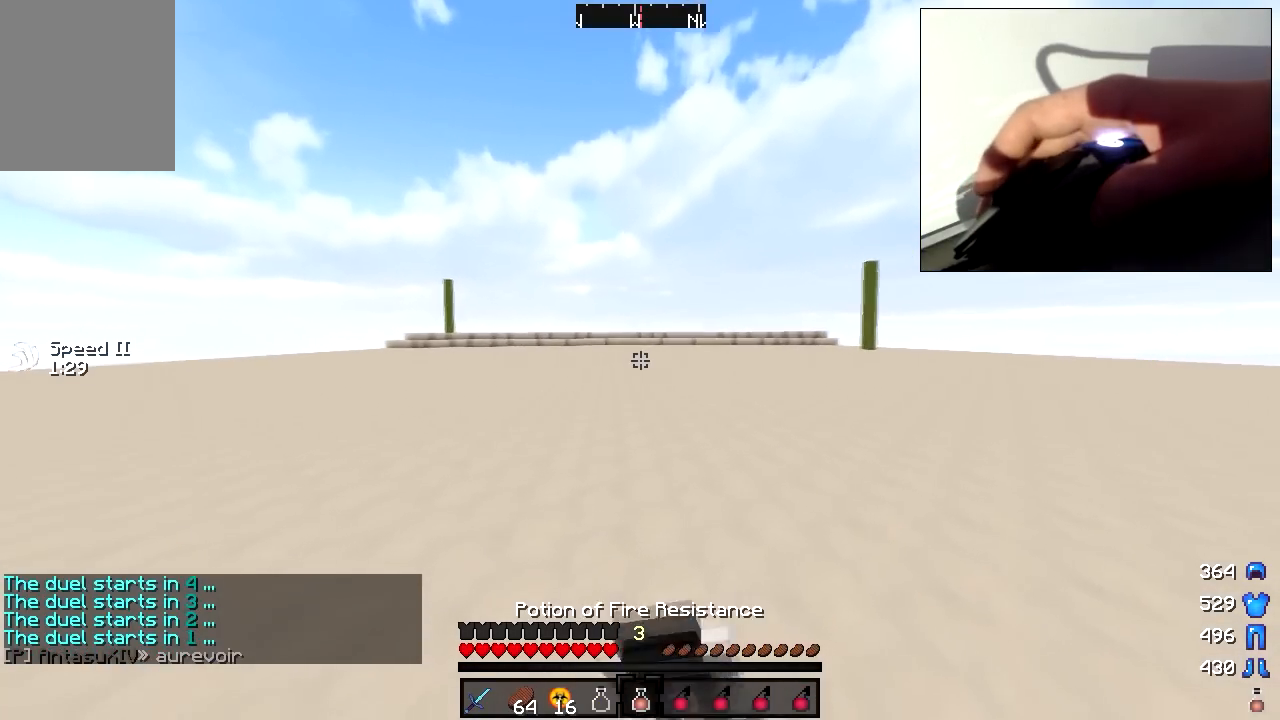
{"keys": [], "mouse": ["right"], "events": []}
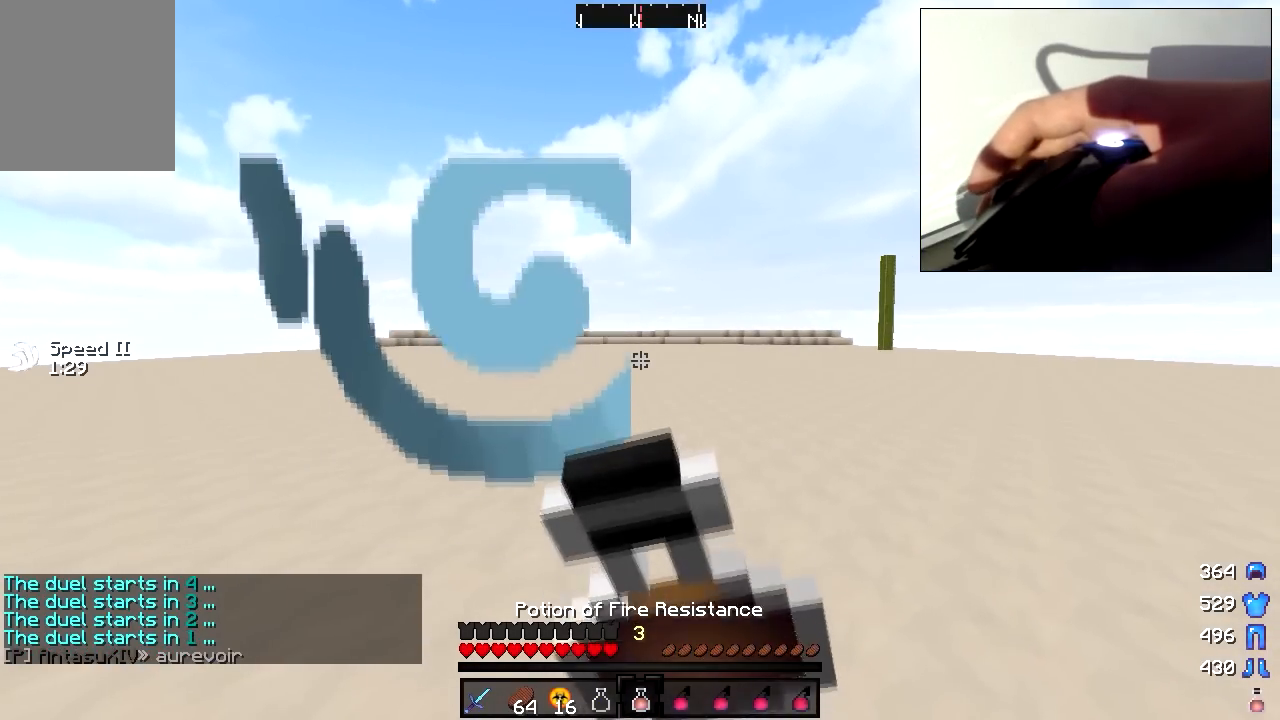
{"keys": [], "mouse": ["right"], "events": []}
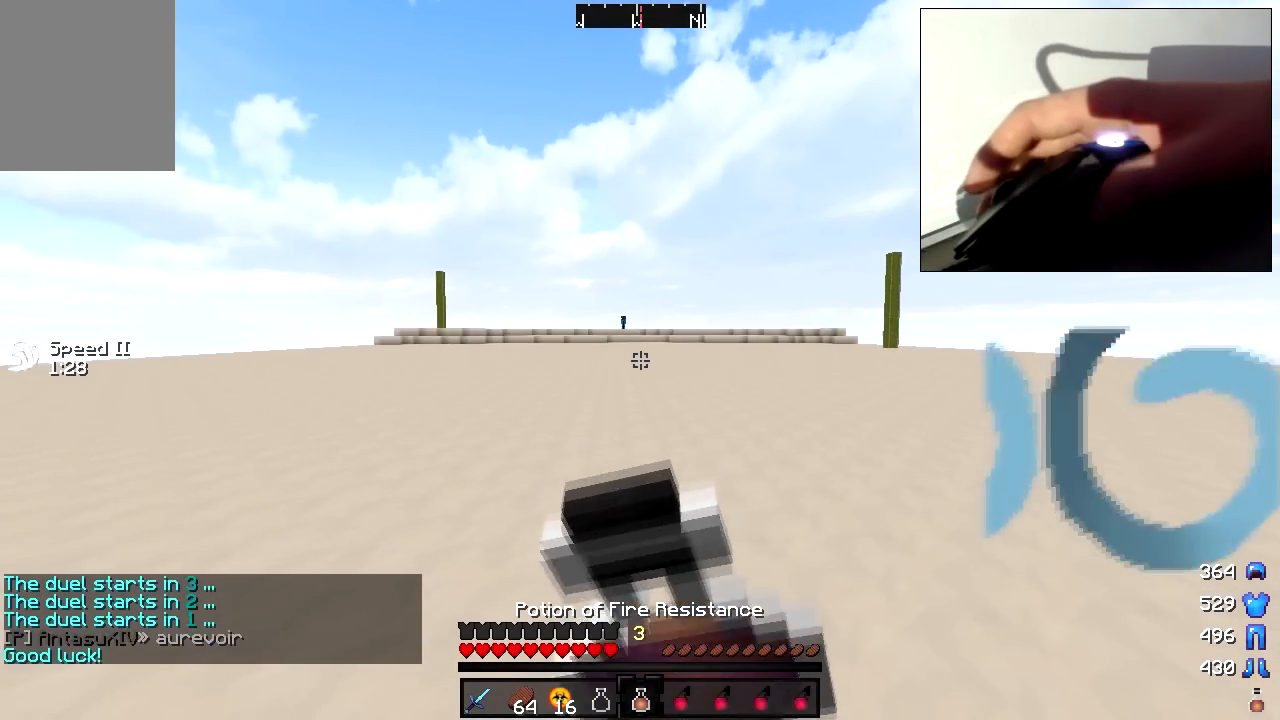
{"keys": ["w"], "mouse": ["right"], "events": [[117, "w", "down"]]}
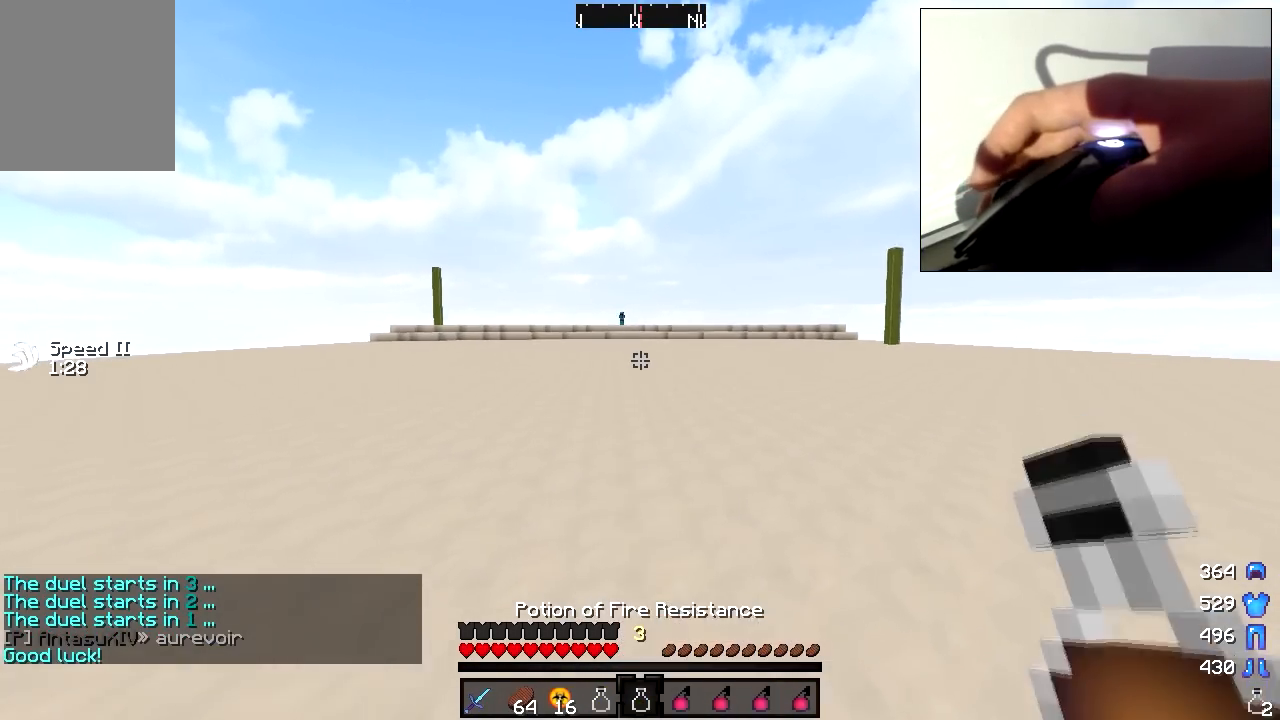
{"keys": [], "mouse": ["right"], "events": [[283, "w", "up"]]}